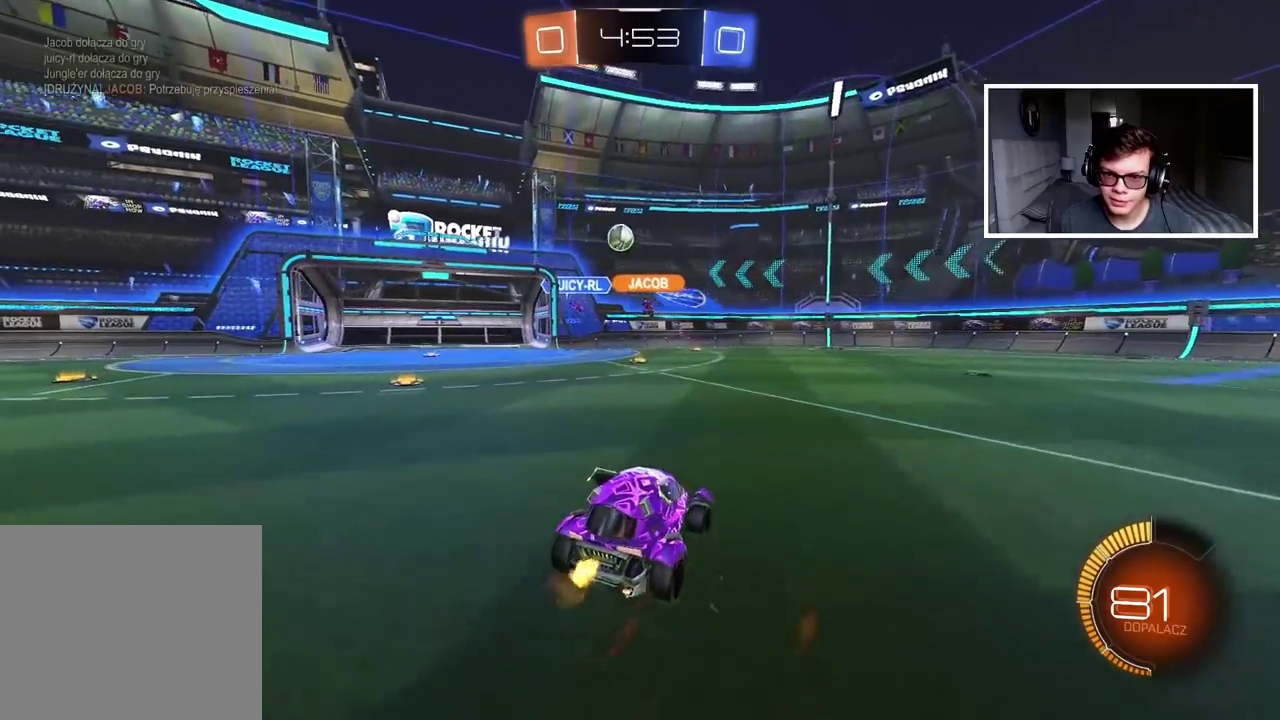
Gameplay with a controller (PlayStation layout); each line is a JSON object with the inputs held at the frame after it. "events" lists button and stick changes between this image and that frame as [ms after this image, input, new state], when the widget could be followed in between.
{"buttons": ["R2"], "left_stick": "up-right", "right_stick": "center", "events": [[67, "left_stick", "center"], [183, "left_stick", "right"], [317, "left_stick", "center"], [333, "R2", "down"], [467, "left_stick", "up-right"]]}
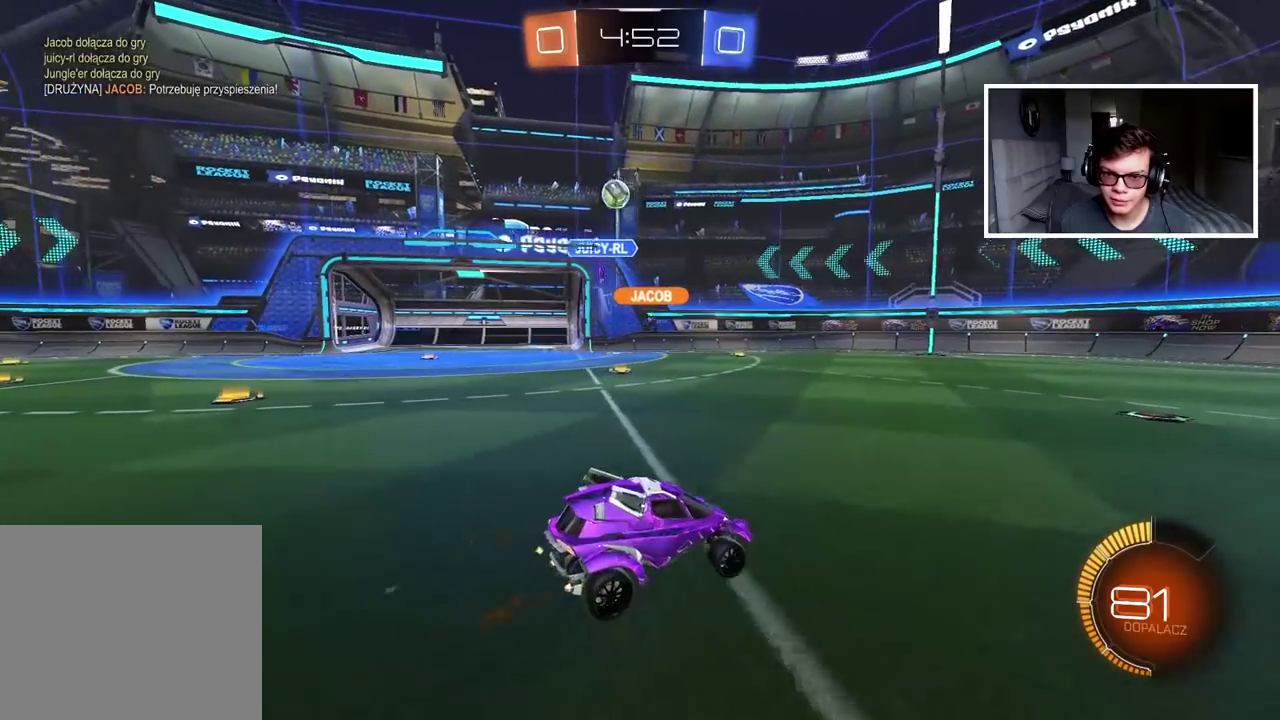
{"buttons": ["R2"], "left_stick": "right", "right_stick": "center", "events": [[33, "left_stick", "right"]]}
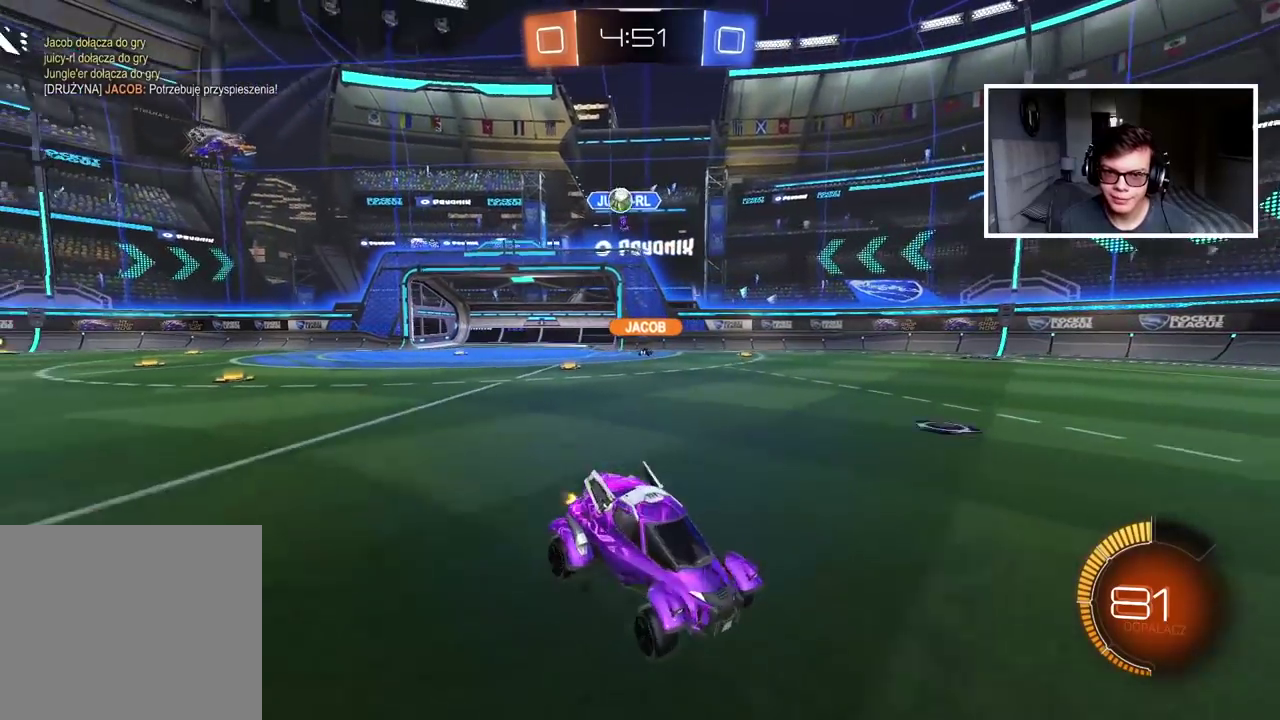
{"buttons": ["L1", "R2"], "left_stick": "right", "right_stick": "center", "events": [[183, "left_stick", "center"], [283, "left_stick", "right"], [400, "L1", "down"]]}
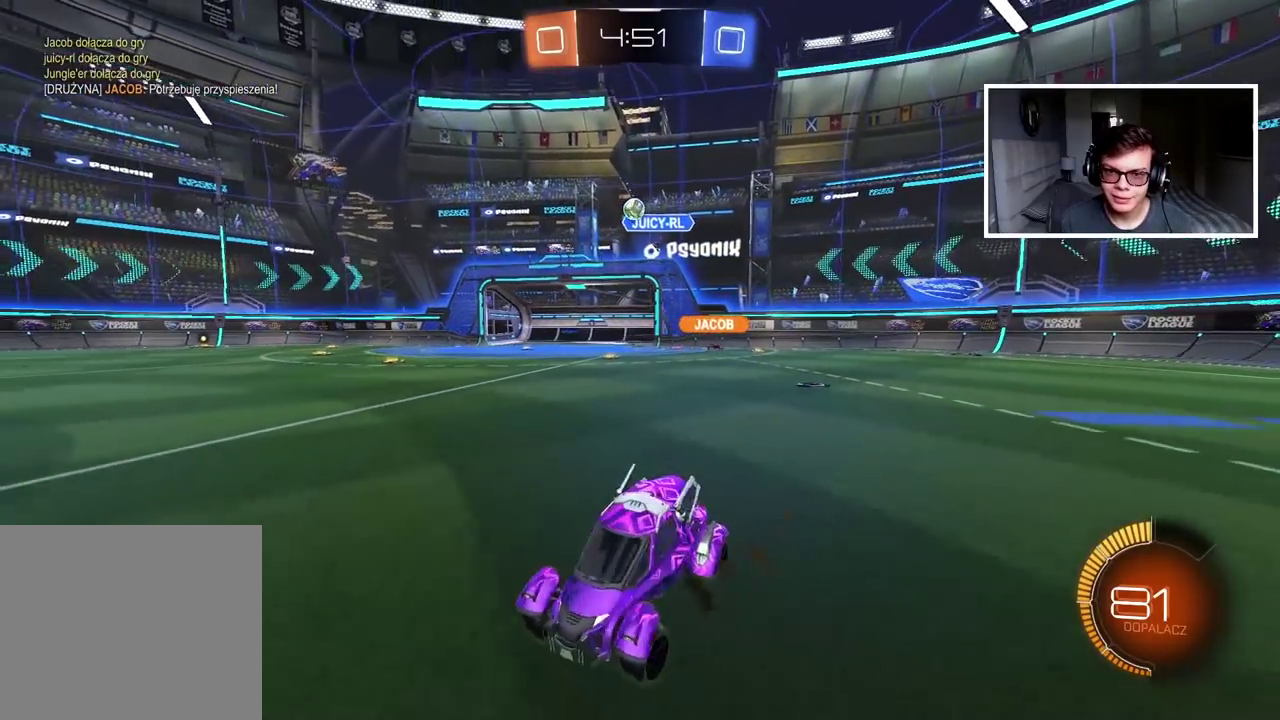
{"buttons": ["R2"], "left_stick": "right", "right_stick": "center", "events": [[33, "L1", "up"]]}
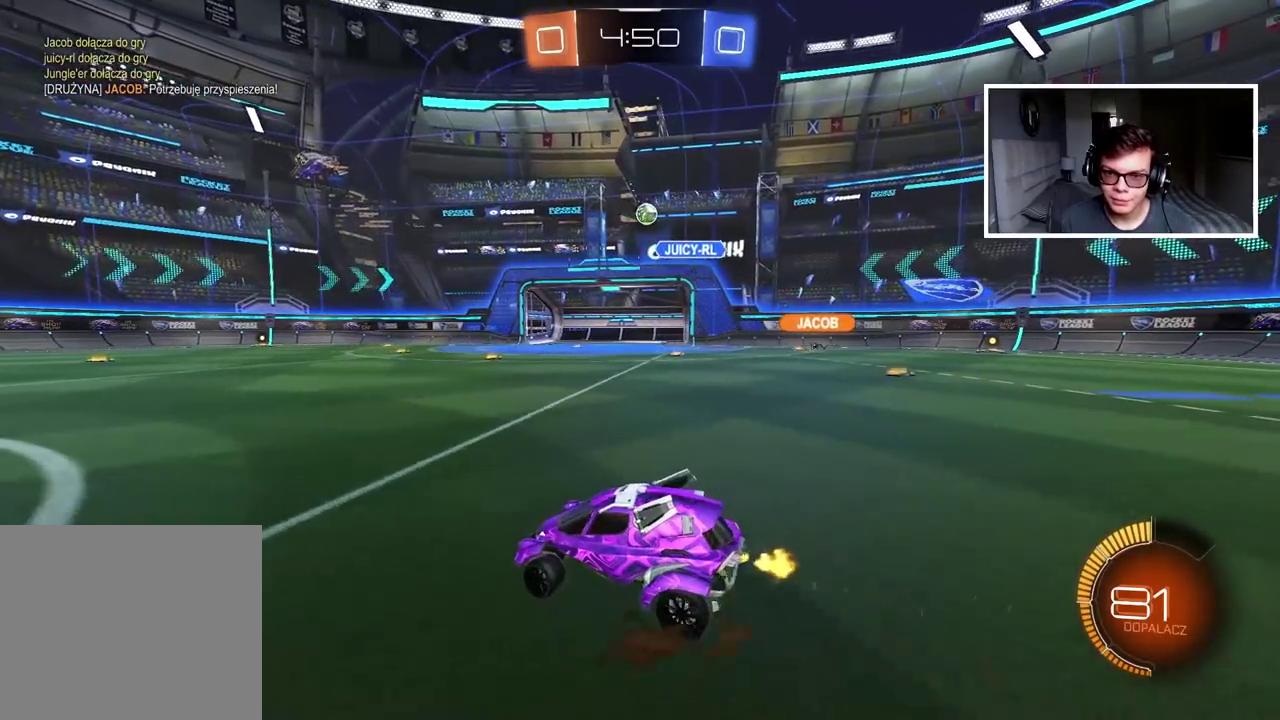
{"buttons": ["R2"], "left_stick": "center", "right_stick": "center", "events": [[33, "left_stick", "center"], [183, "CIRCLE", "down"], [217, "left_stick", "right"], [417, "left_stick", "center"], [450, "CIRCLE", "up"]]}
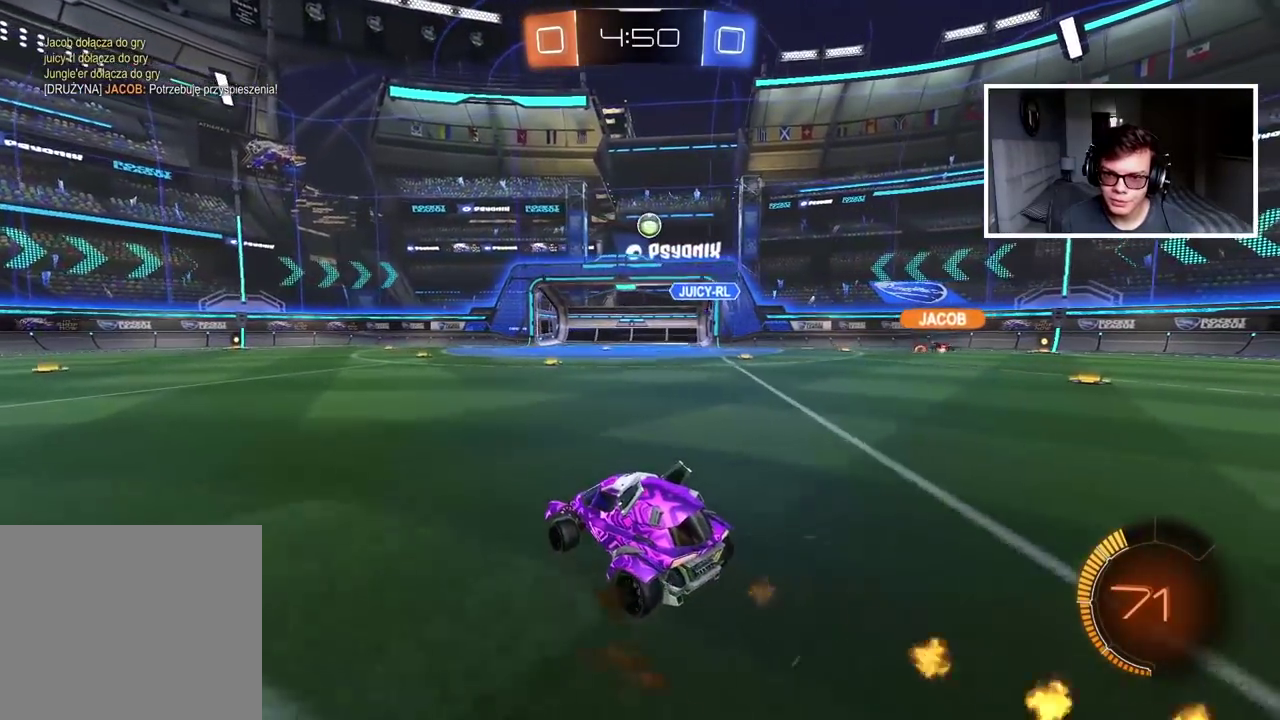
{"buttons": [], "left_stick": "down-left", "right_stick": "center", "events": [[383, "left_stick", "left"], [483, "left_stick", "down-left"], [500, "R2", "up"]]}
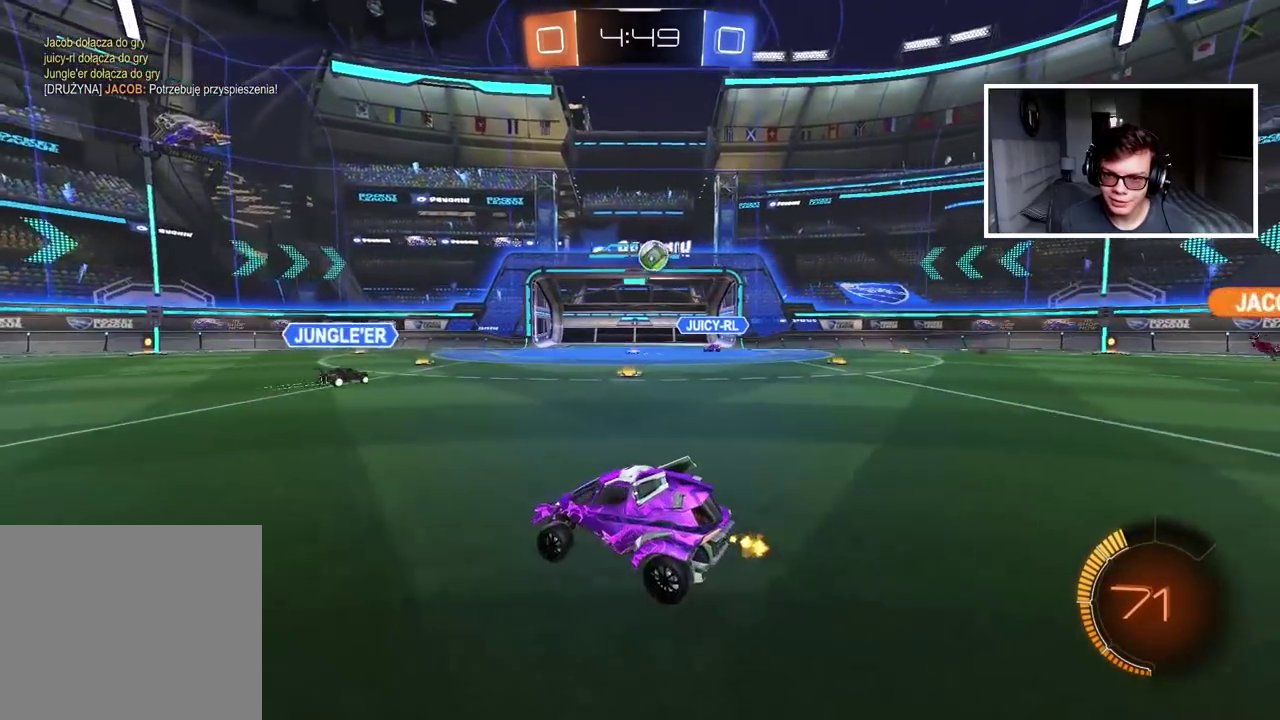
{"buttons": [], "left_stick": "down-left", "right_stick": "center", "events": [[67, "left_stick", "center"], [367, "left_stick", "down-left"]]}
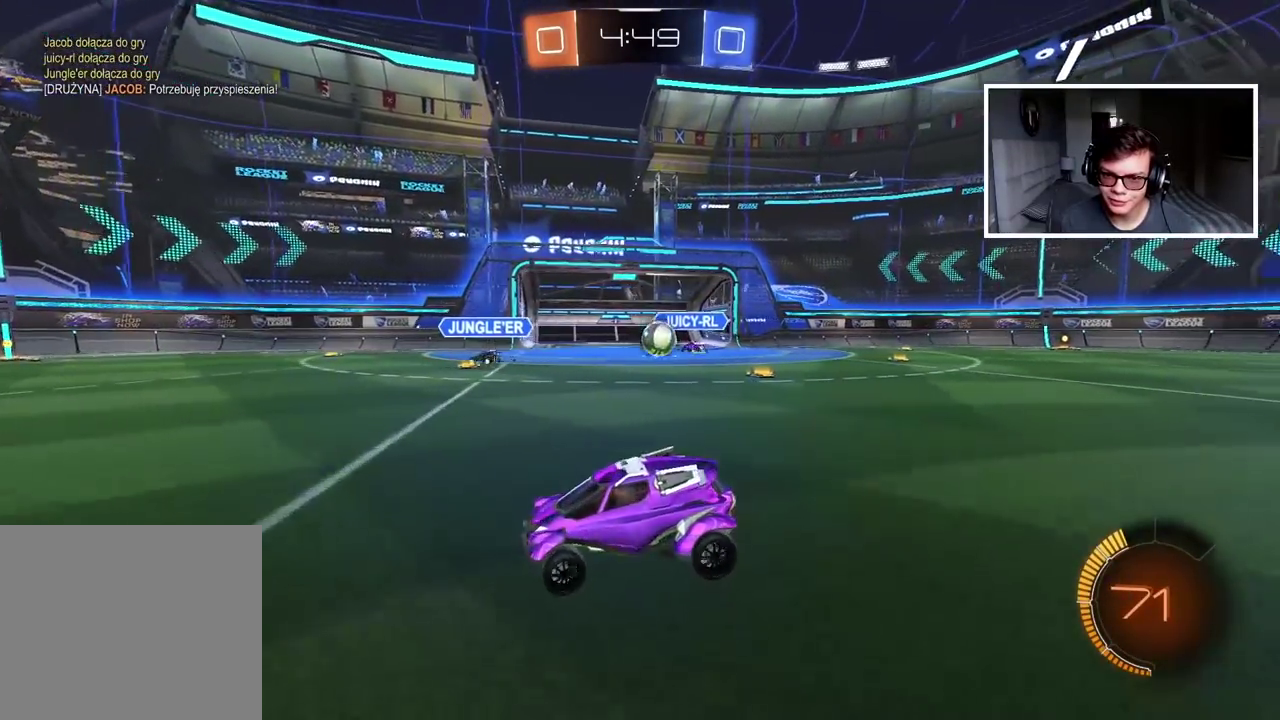
{"buttons": ["R2"], "left_stick": "down-left", "right_stick": "center", "events": [[67, "R2", "down"], [250, "left_stick", "center"], [400, "left_stick", "down-left"]]}
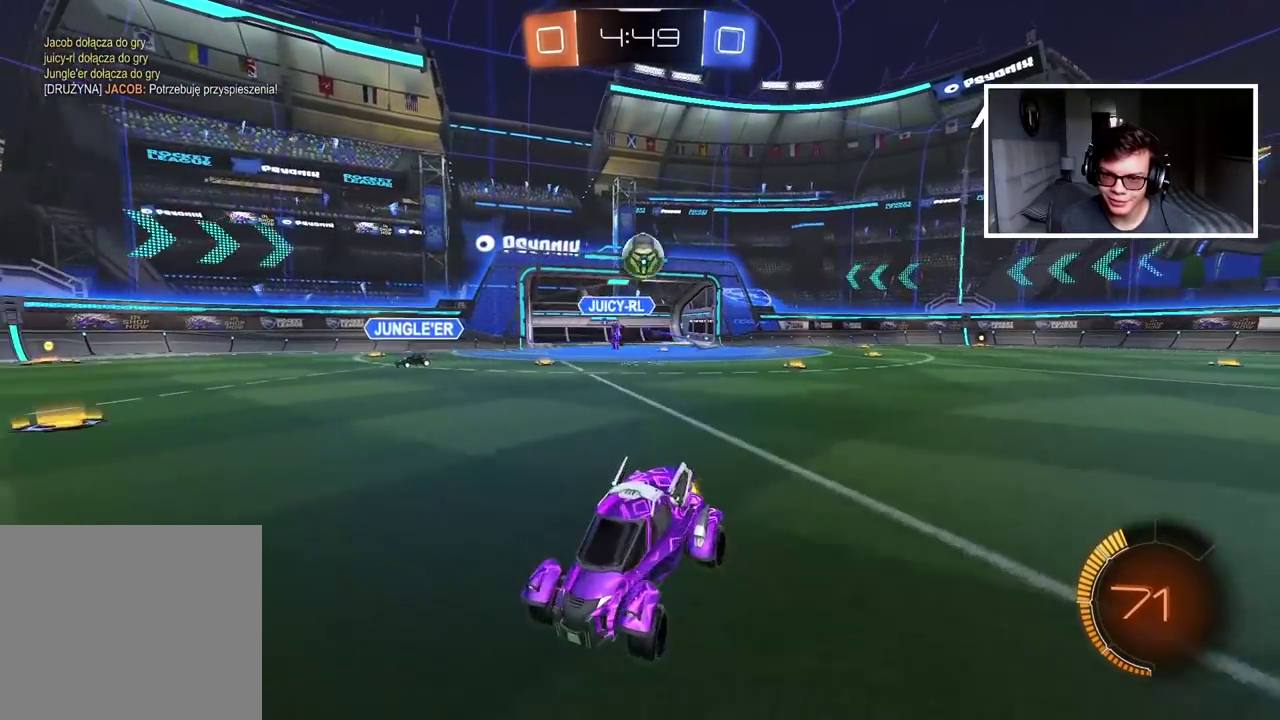
{"buttons": ["CIRCLE", "R2"], "left_stick": "center", "right_stick": "center", "events": [[50, "CIRCLE", "down"], [183, "left_stick", "center"]]}
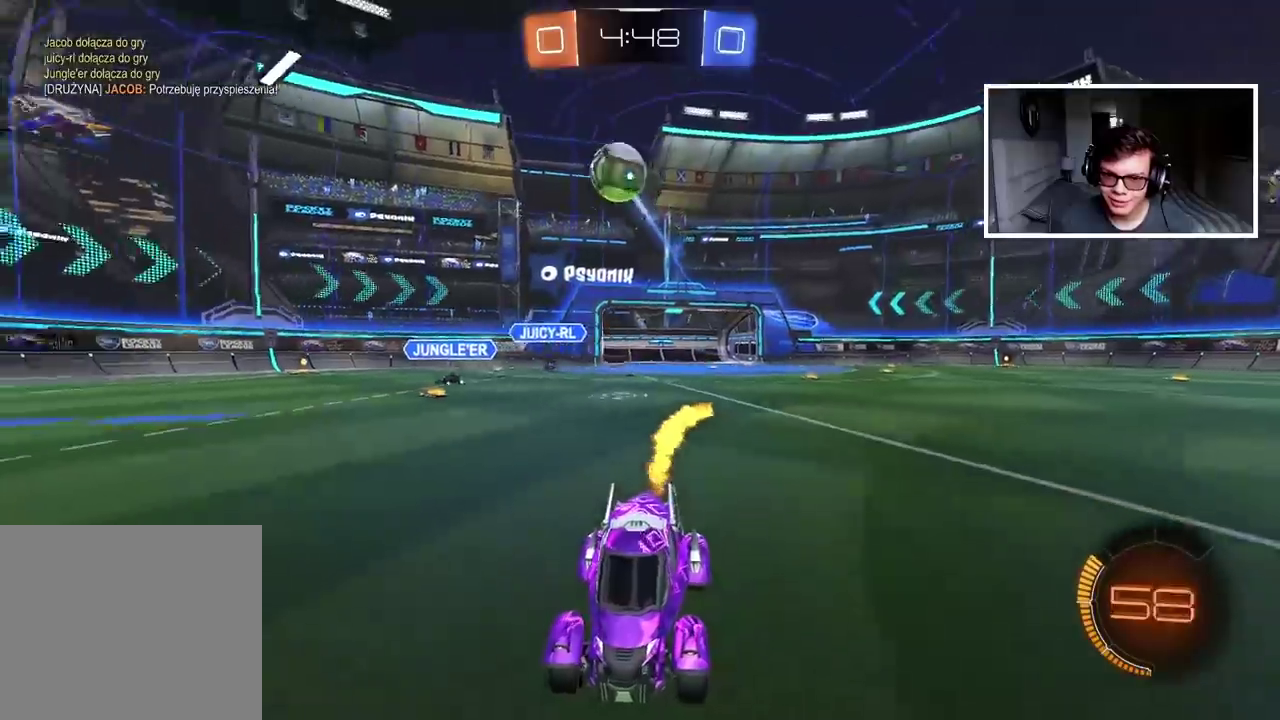
{"buttons": [], "left_stick": "right", "right_stick": "center", "events": [[367, "CIRCLE", "up"], [383, "left_stick", "right"], [483, "R2", "up"]]}
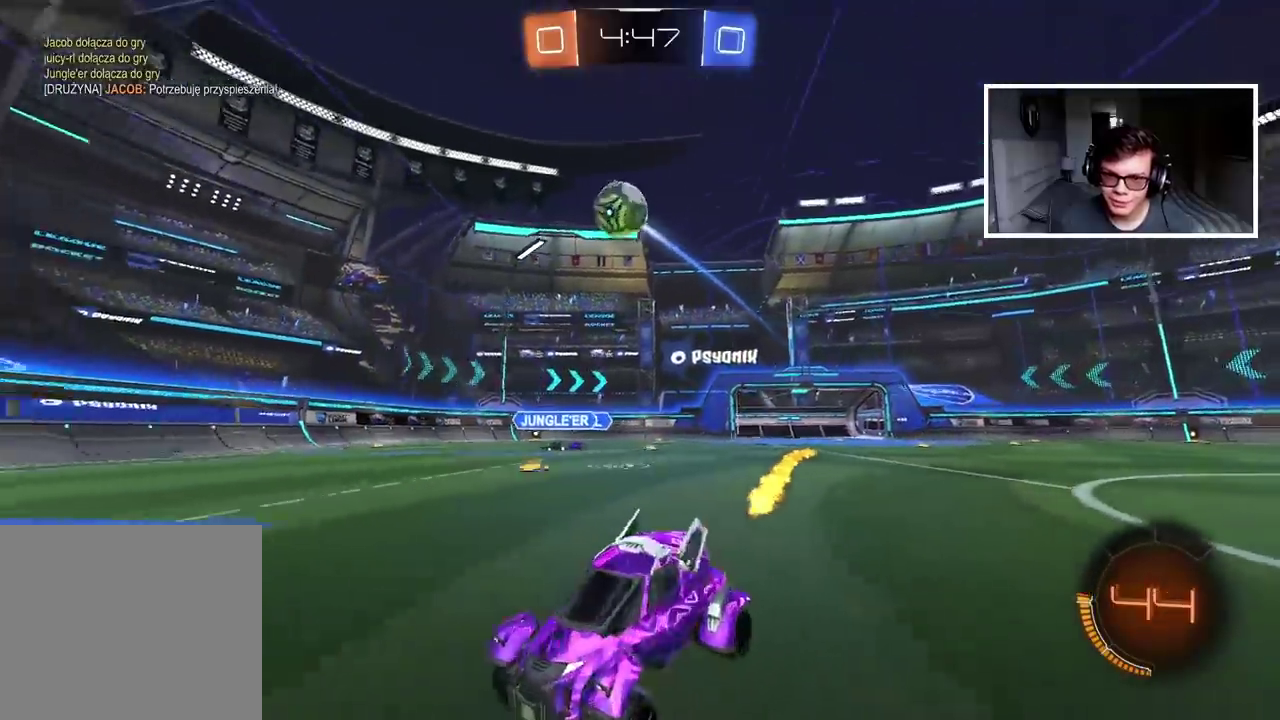
{"buttons": ["CIRCLE", "R2"], "left_stick": "left", "right_stick": "center", "events": [[167, "TRIANGLE", "down"], [267, "TRIANGLE", "up"], [333, "left_stick", "center"], [367, "R2", "down"], [417, "CIRCLE", "down"], [450, "left_stick", "left"]]}
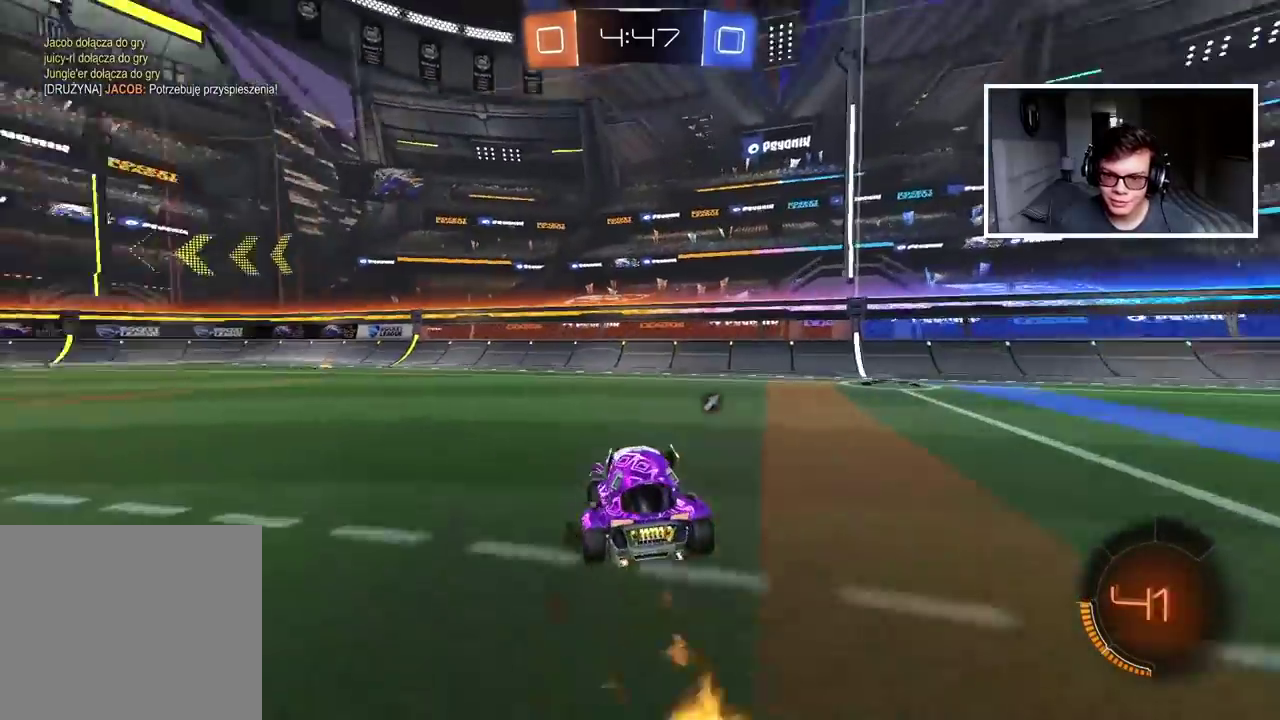
{"buttons": [], "left_stick": "left", "right_stick": "center", "events": [[67, "left_stick", "center"], [183, "CIRCLE", "up"], [400, "R2", "up"], [400, "left_stick", "left"]]}
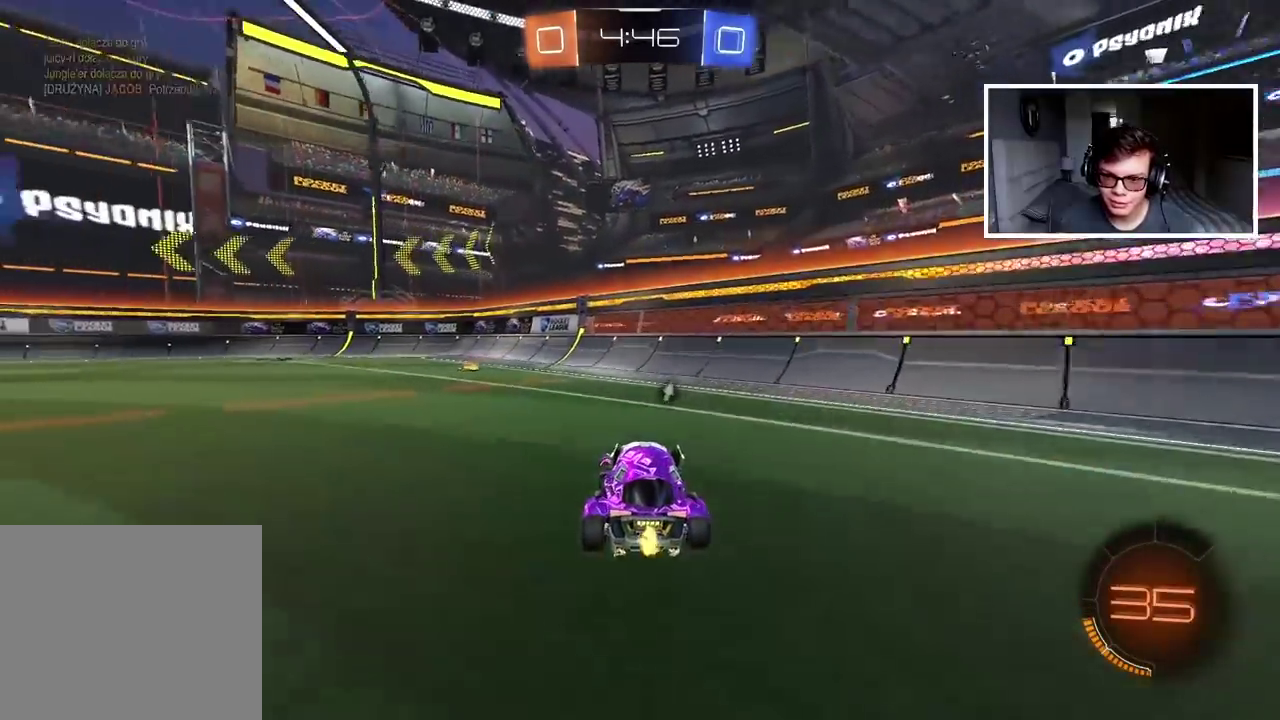
{"buttons": ["R2"], "left_stick": "center", "right_stick": "center", "events": [[50, "left_stick", "center"], [133, "left_stick", "left"], [233, "left_stick", "center"], [500, "R2", "down"]]}
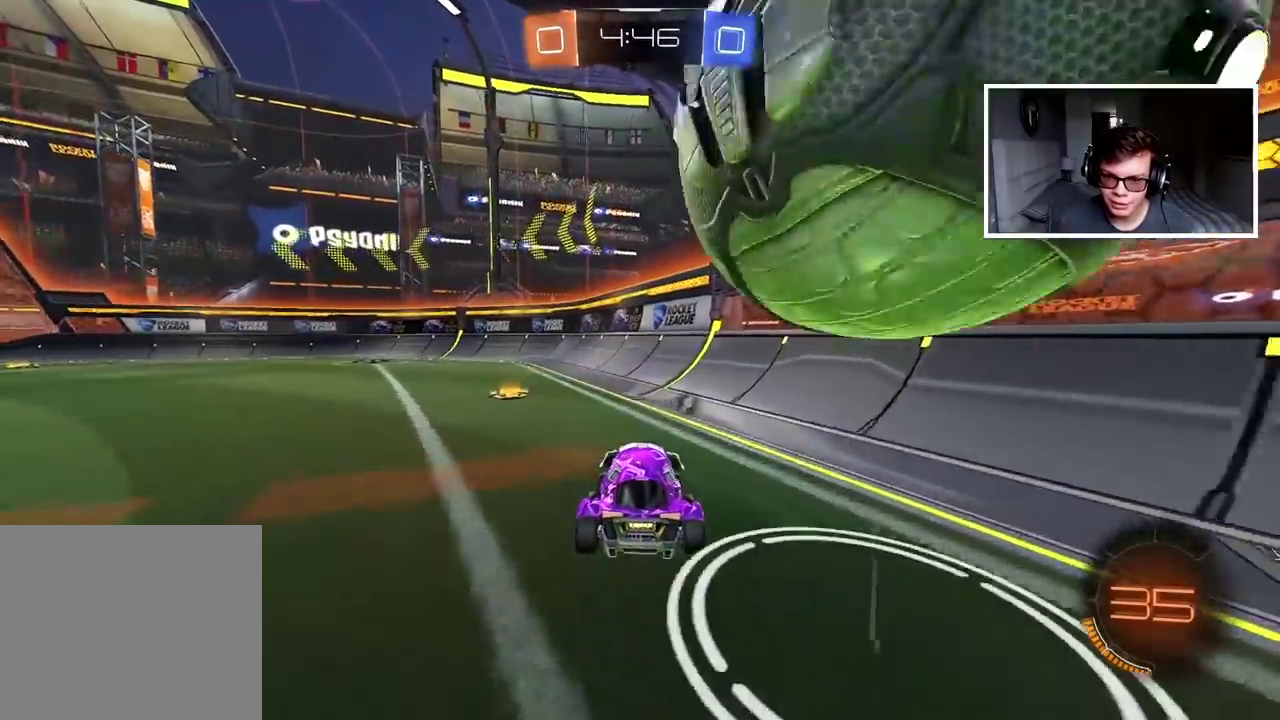
{"buttons": [], "left_stick": "down-left", "right_stick": "center", "events": [[67, "CIRCLE", "down"], [150, "left_stick", "down-left"], [200, "CIRCLE", "up"], [217, "R2", "up"]]}
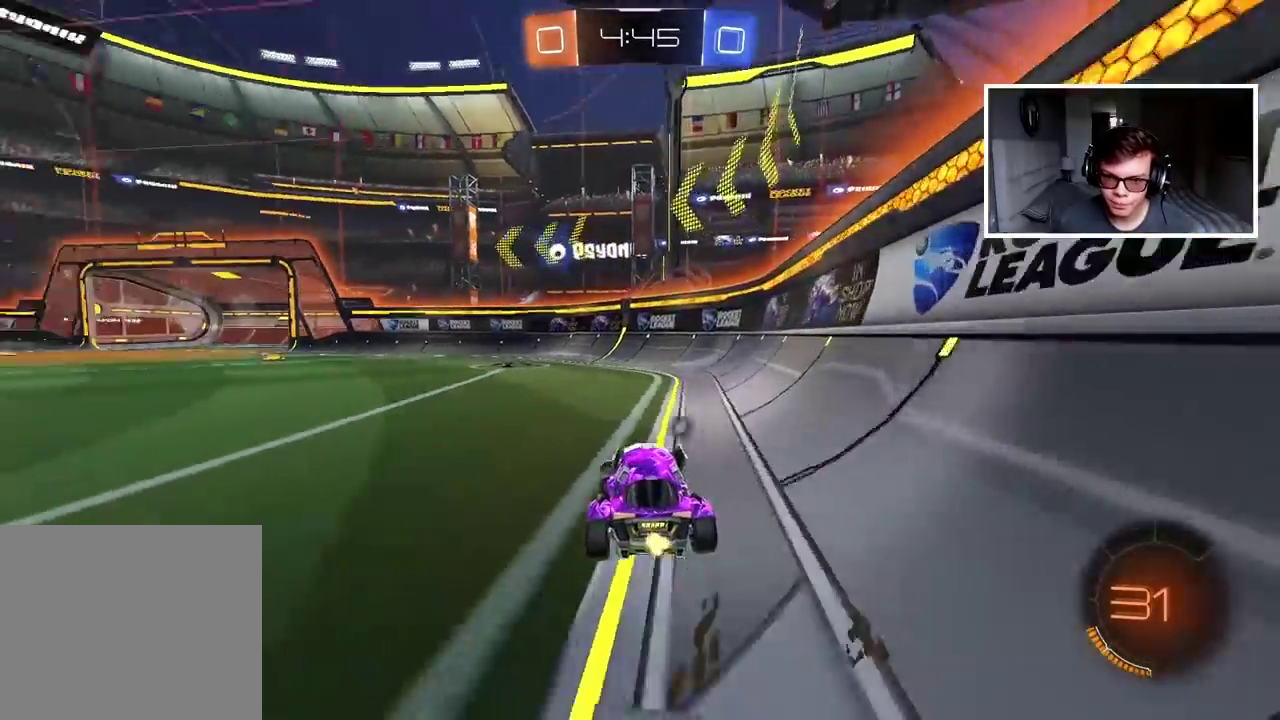
{"buttons": [], "left_stick": "right", "right_stick": "center", "events": [[67, "TRIANGLE", "down"], [167, "TRIANGLE", "up"], [267, "left_stick", "center"], [467, "left_stick", "right"]]}
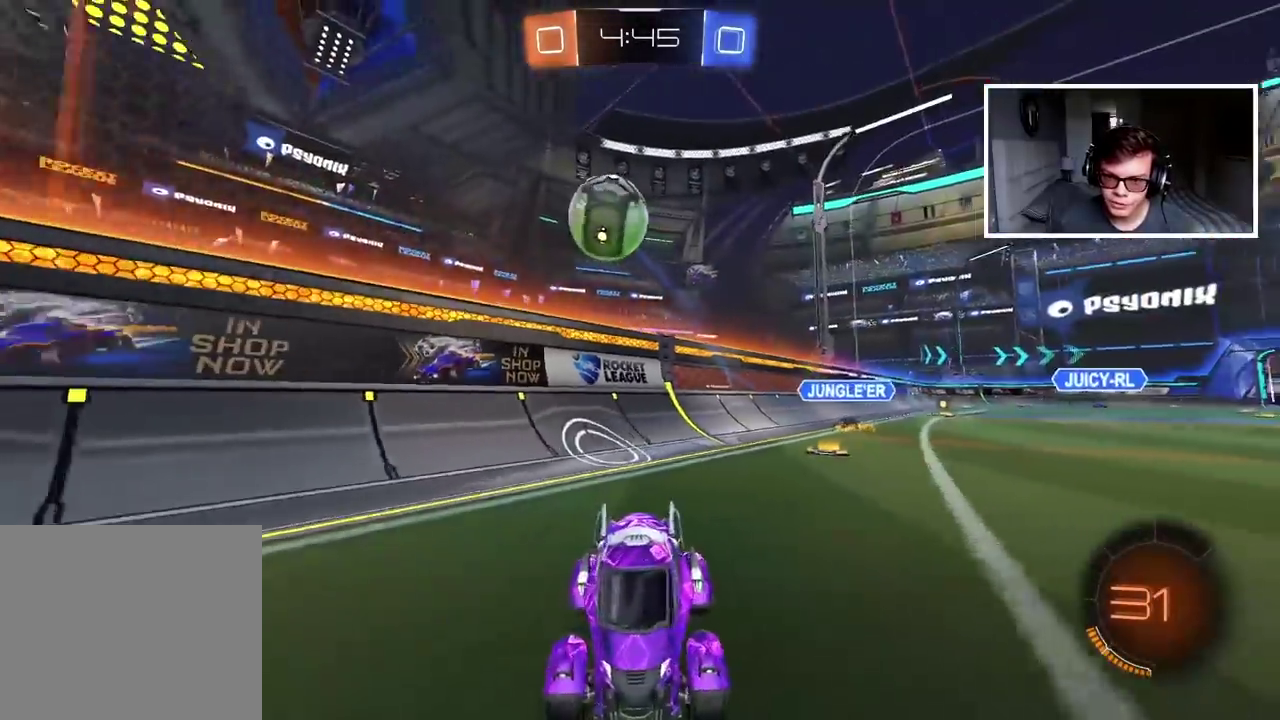
{"buttons": ["R2"], "left_stick": "center", "right_stick": "center", "events": [[17, "R2", "down"], [50, "L1", "down"], [67, "R2", "up"], [233, "L1", "up"], [400, "left_stick", "center"], [500, "R2", "down"]]}
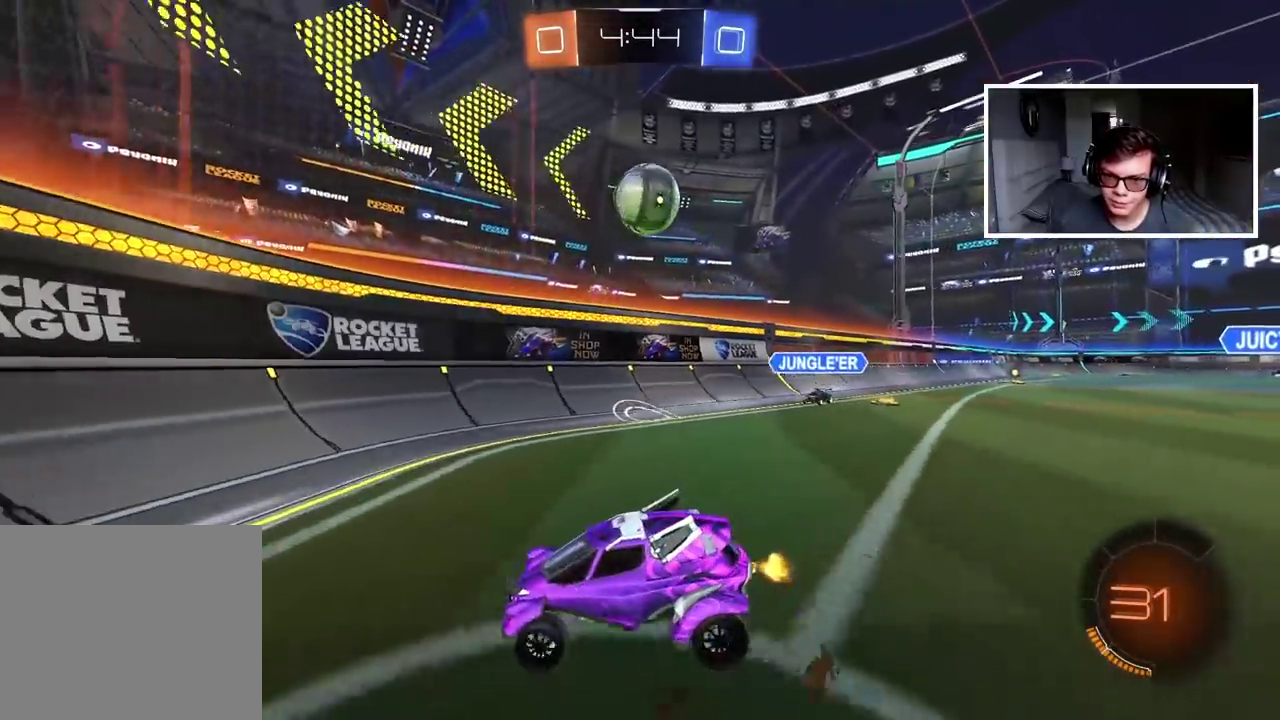
{"buttons": ["R2"], "left_stick": "left", "right_stick": "center", "events": [[200, "left_stick", "left"]]}
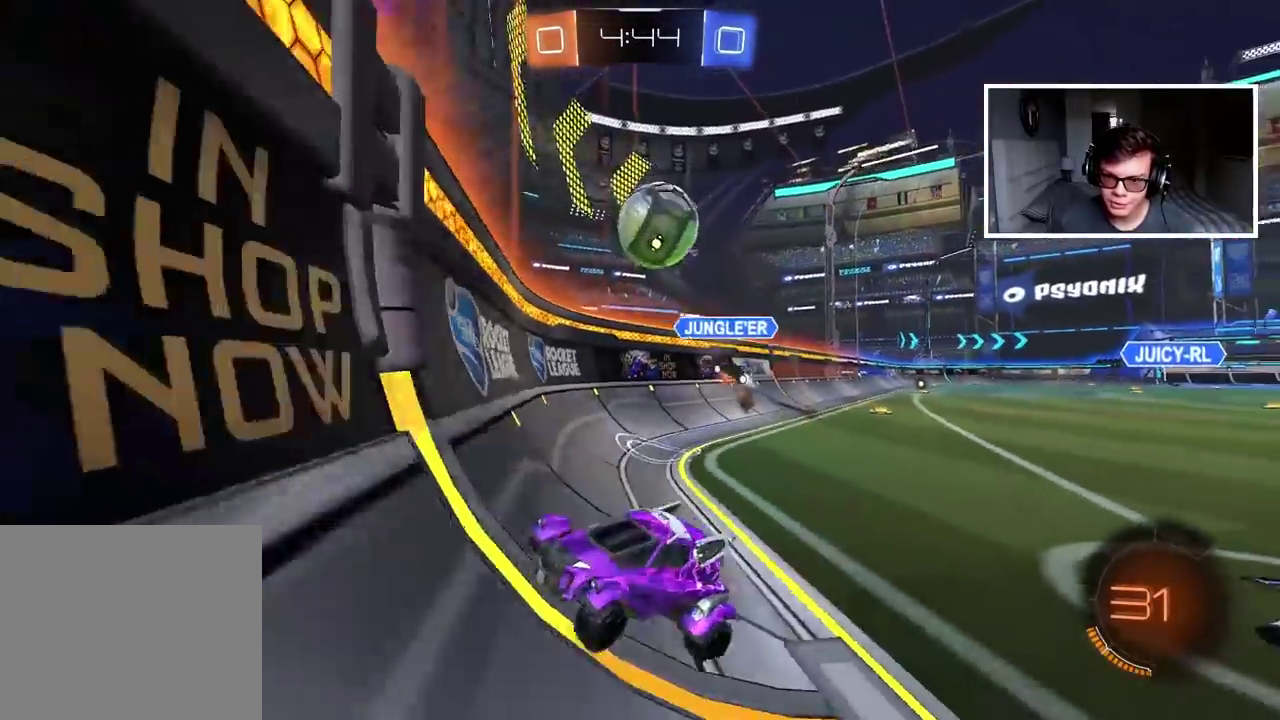
{"buttons": ["R2"], "left_stick": "center", "right_stick": "center", "events": [[250, "left_stick", "center"]]}
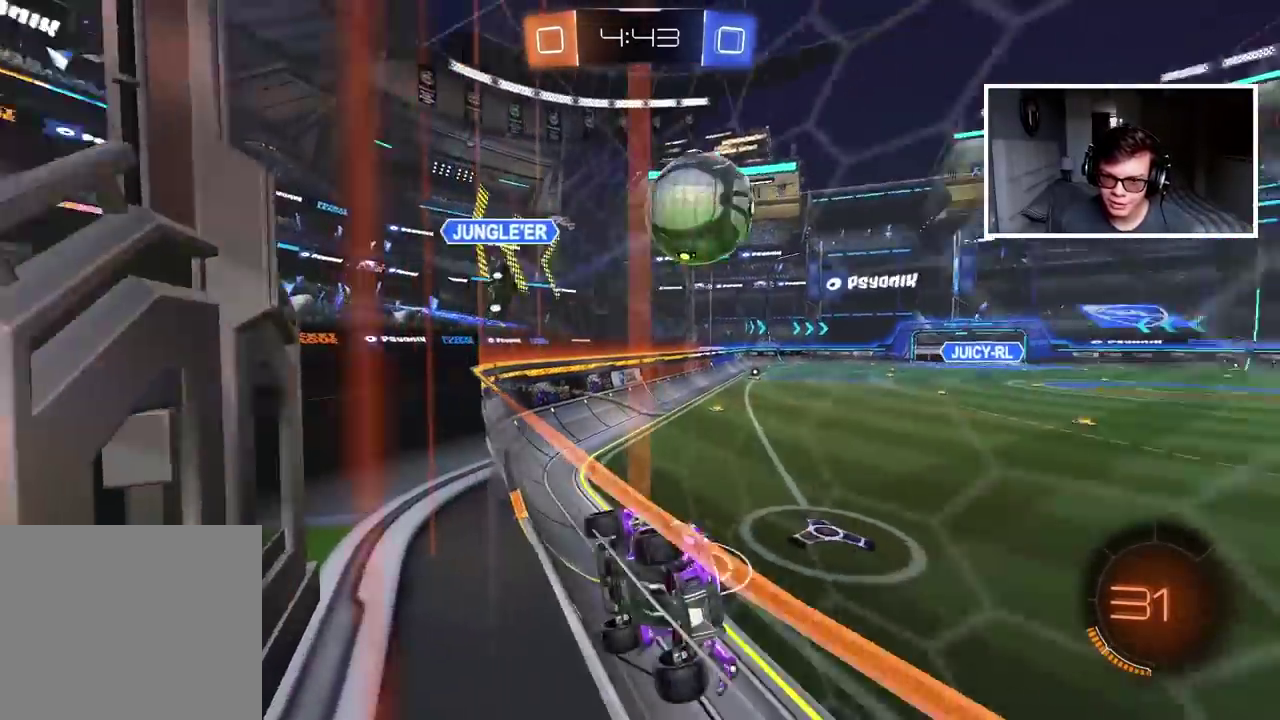
{"buttons": ["CIRCLE", "R2"], "left_stick": "center", "right_stick": "center", "events": [[100, "CIRCLE", "down"], [150, "left_stick", "left"], [217, "left_stick", "center"], [400, "R1", "down"], [450, "R1", "up"]]}
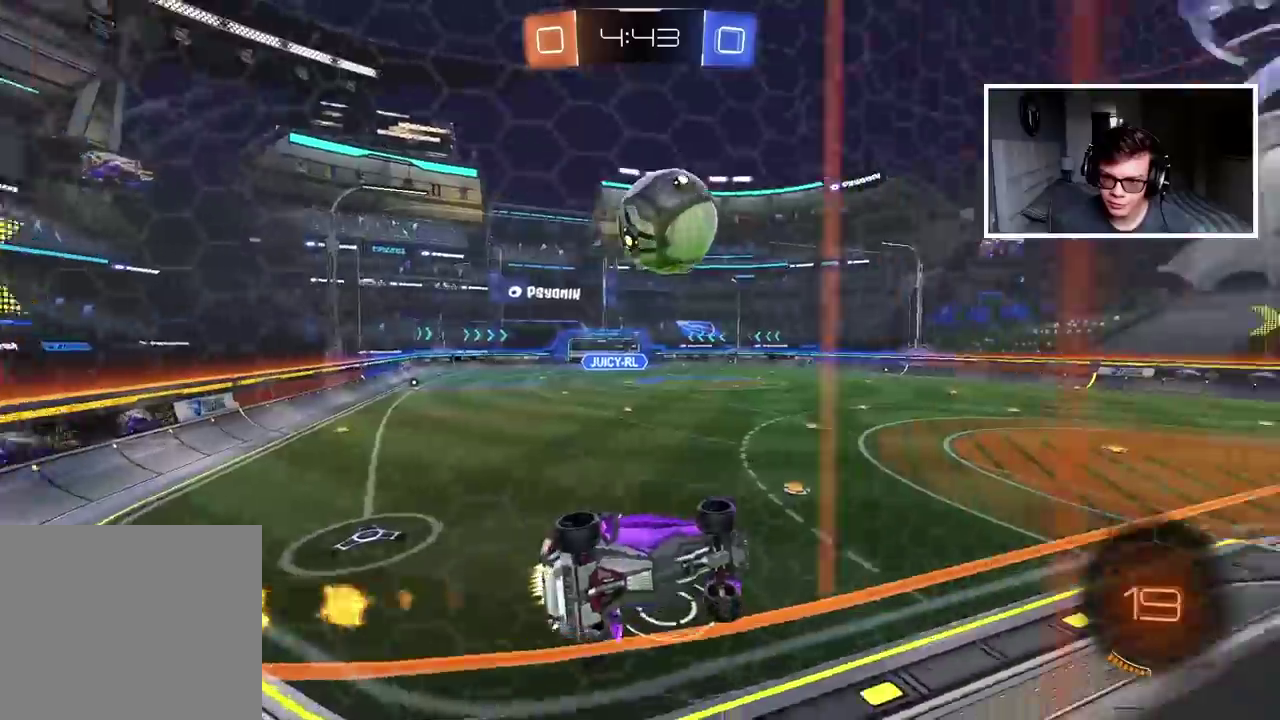
{"buttons": ["CROSS", "CIRCLE", "R2"], "left_stick": "down", "right_stick": "center", "events": [[283, "left_stick", "right"], [450, "CROSS", "down"], [450, "left_stick", "down"]]}
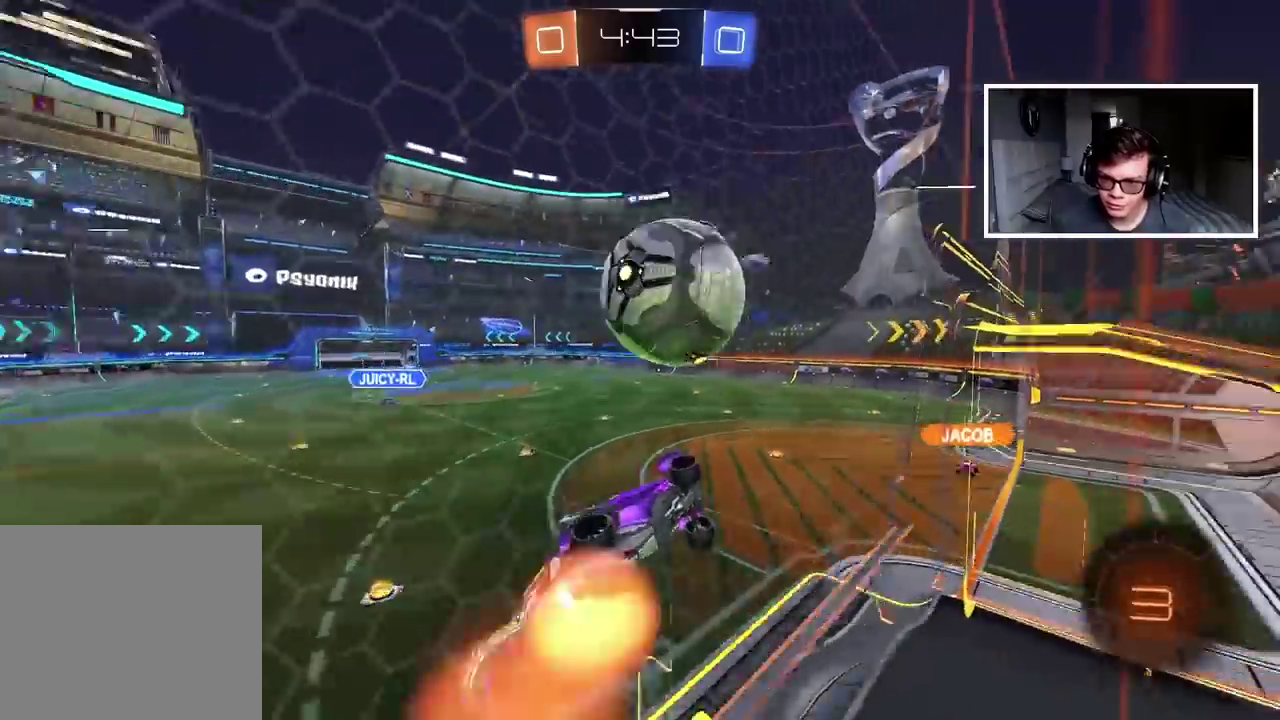
{"buttons": [], "left_stick": "center", "right_stick": "center", "events": [[67, "left_stick", "up"], [83, "CIRCLE", "up"], [83, "CROSS", "up"], [133, "L3", "down"], [167, "CROSS", "down"], [183, "CIRCLE", "down"], [233, "CIRCLE", "up"], [233, "L3", "up"], [267, "CROSS", "up"], [300, "R2", "up"], [317, "left_stick", "center"]]}
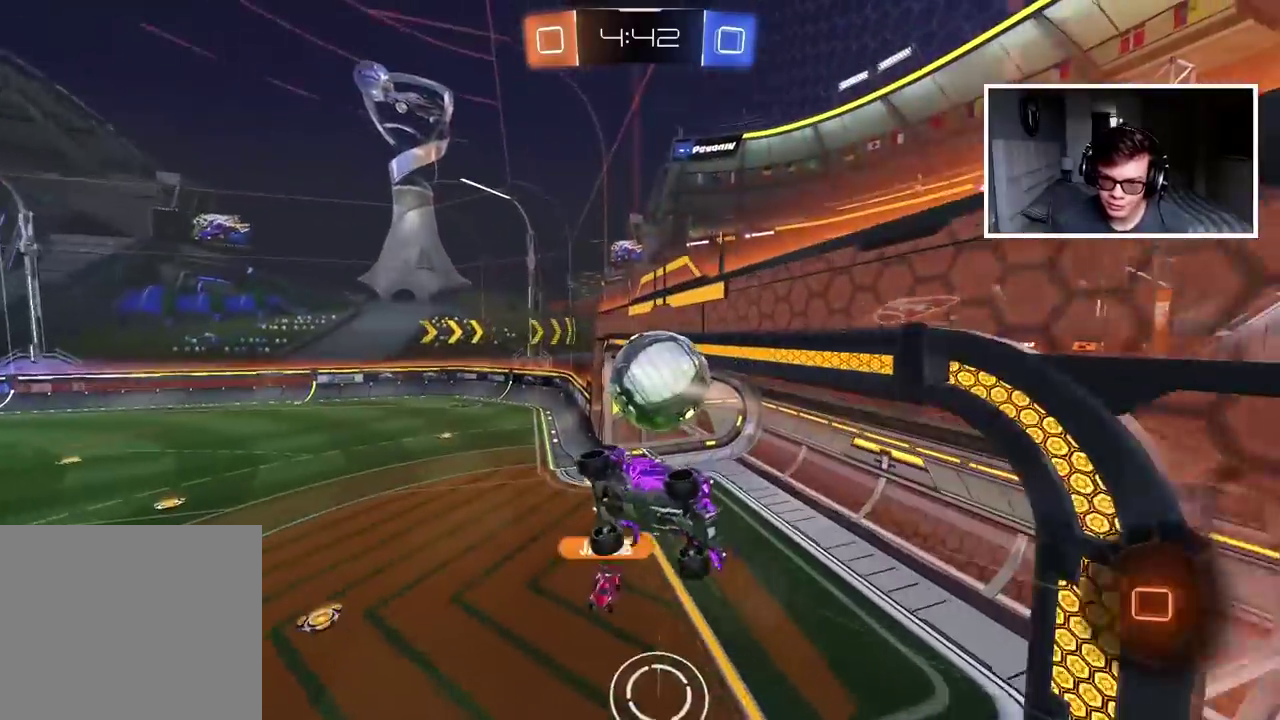
{"buttons": [], "left_stick": "center", "right_stick": "center", "events": [[133, "left_stick", "up-right"], [317, "L2", "down"], [483, "L2", "up"], [500, "left_stick", "center"]]}
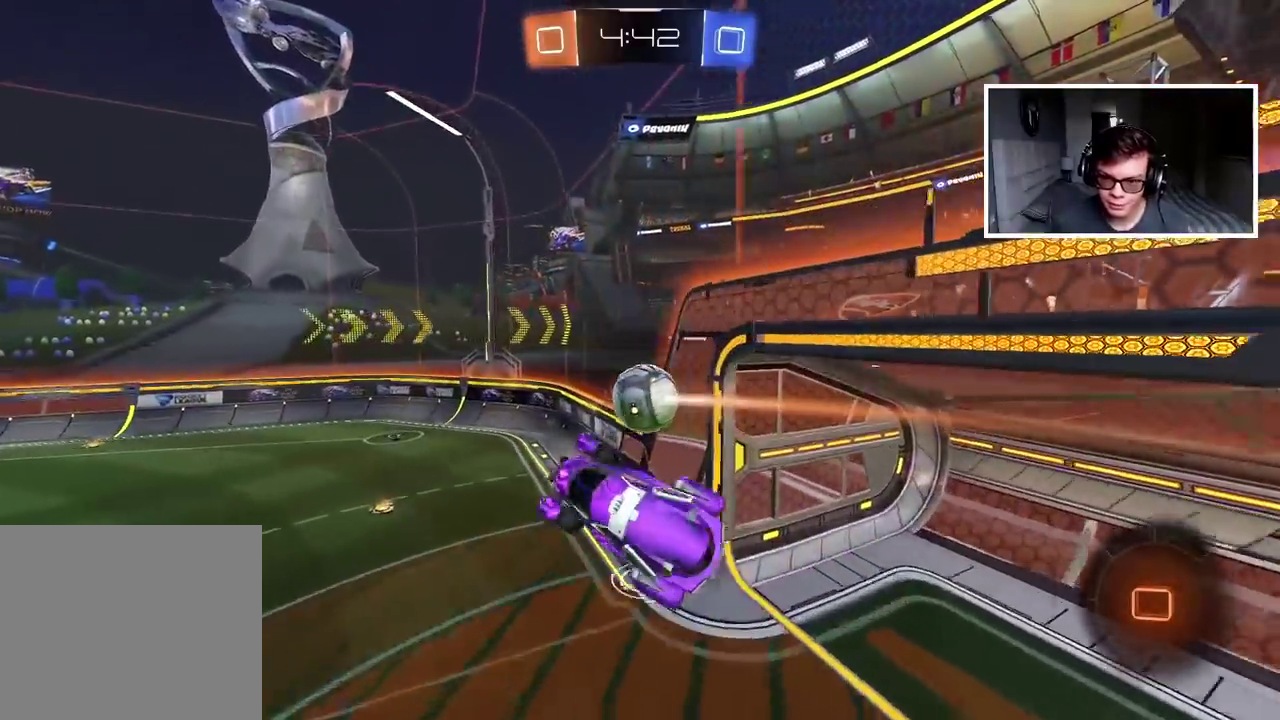
{"buttons": ["R2"], "left_stick": "down", "right_stick": "center", "events": [[100, "R2", "down"], [417, "left_stick", "down"]]}